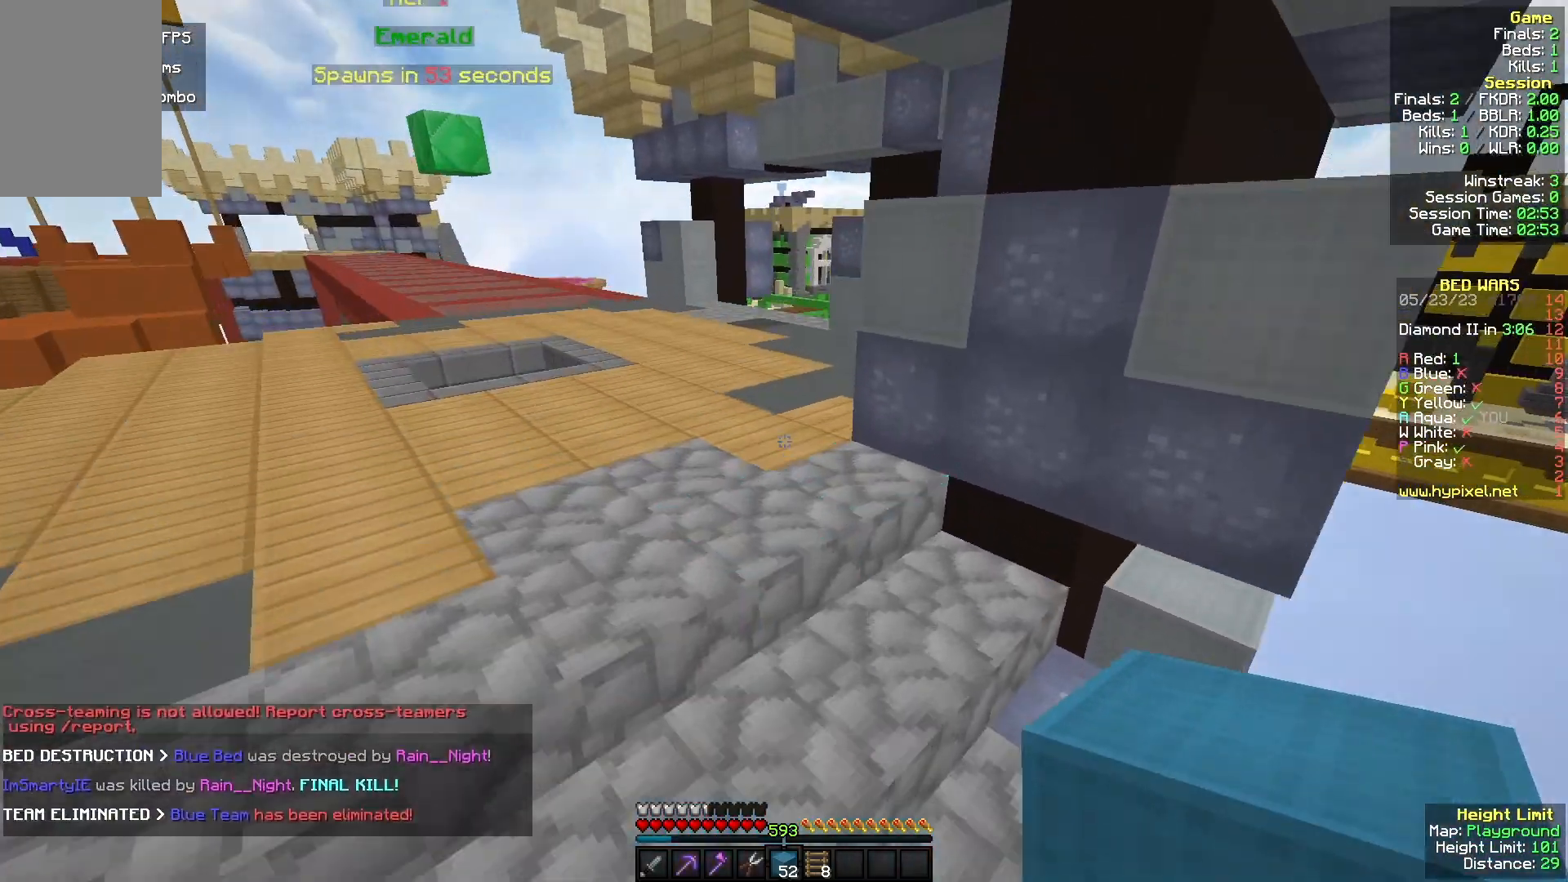
Gameplay with keyboard and mouse; each line is a JSON object with the keys and mouse buttons held at the frame after it. "events" lists presses ("down") and releases ("up") of "a", "d", "s", "w", "mouse_left" and "mouse_right" between this image and that frame as [ms after this image, input, new state], when the widget could be followed in between. "mouse_left", "mouse_right" = the "left", "right" buttons of the "mouse" list. No other keys are recorded. Fast repeated clicks can show as one long hold. Mouse movement is not recorded.
{"keys": ["w"], "mouse": ["left"], "events": [[100, "d", "up"], [100, "mouse_left", "down"], [133, "a", "down"], [200, "mouse_left", "up"], [467, "a", "up"], [500, "mouse_left", "down"]]}
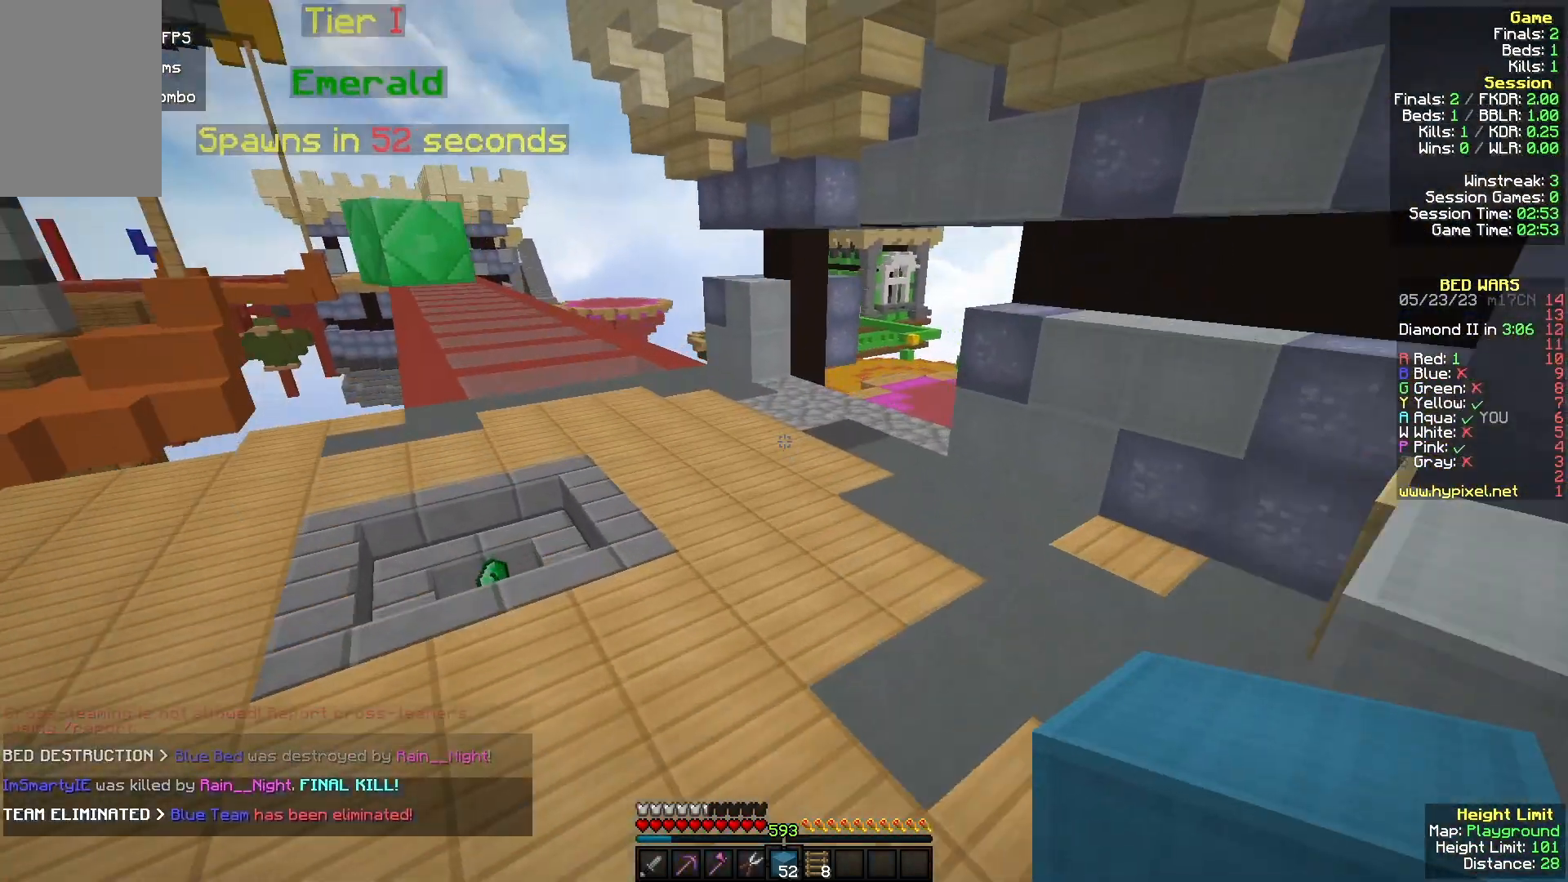
{"keys": ["w"], "mouse": ["left"], "events": [[267, "mouse_left", "up"], [433, "mouse_left", "down"]]}
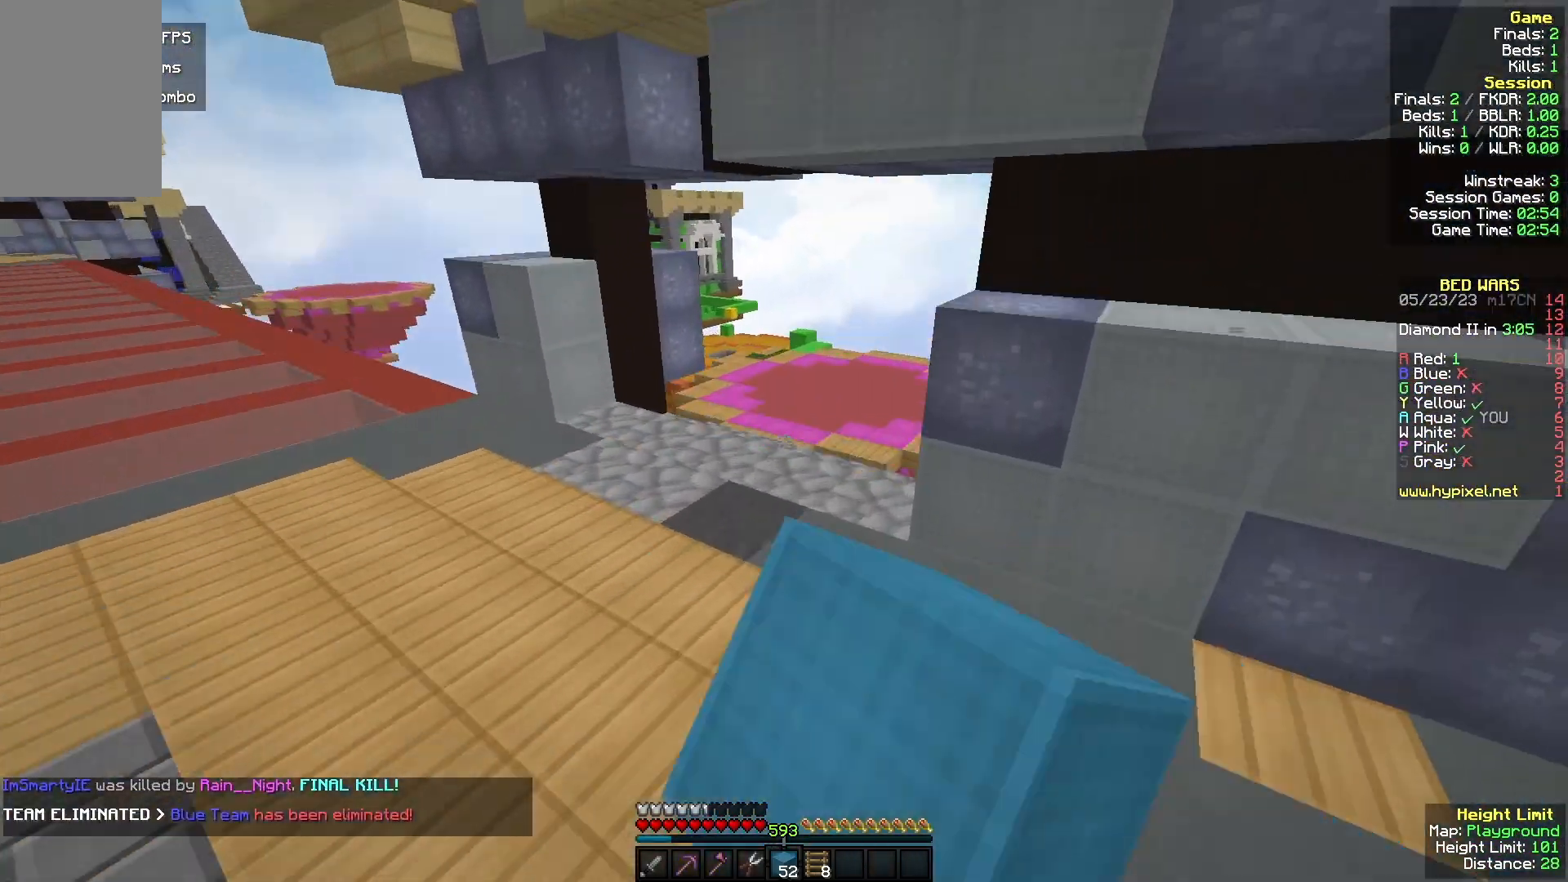
{"keys": ["w"], "mouse": [], "events": [[100, "mouse_left", "up"]]}
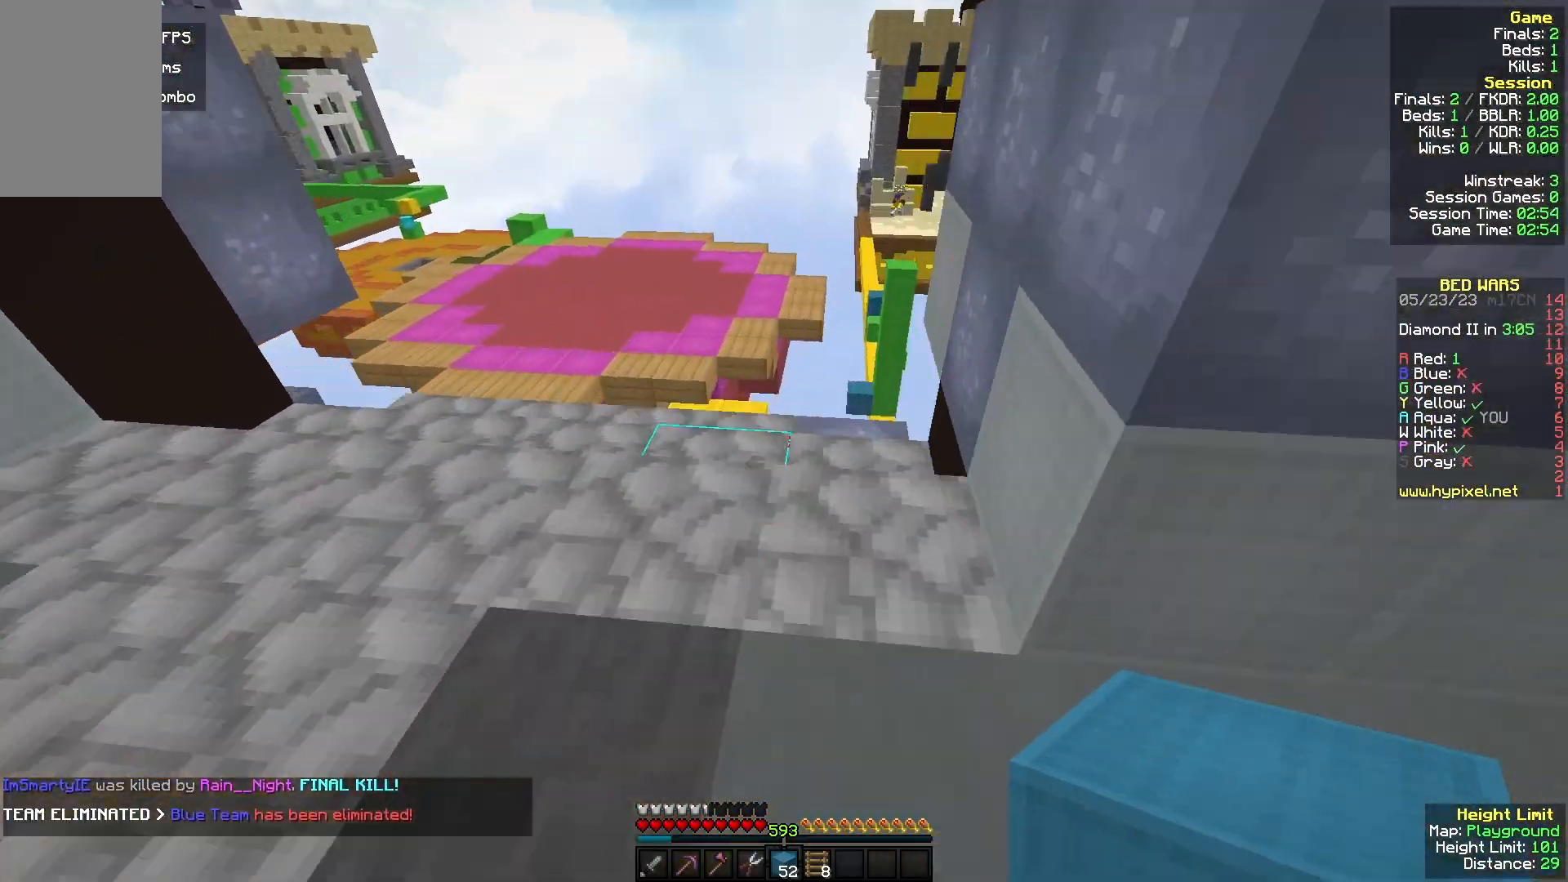
{"keys": ["d", "w"], "mouse": [], "events": [[200, "a", "down"], [300, "d", "down"], [367, "a", "up"]]}
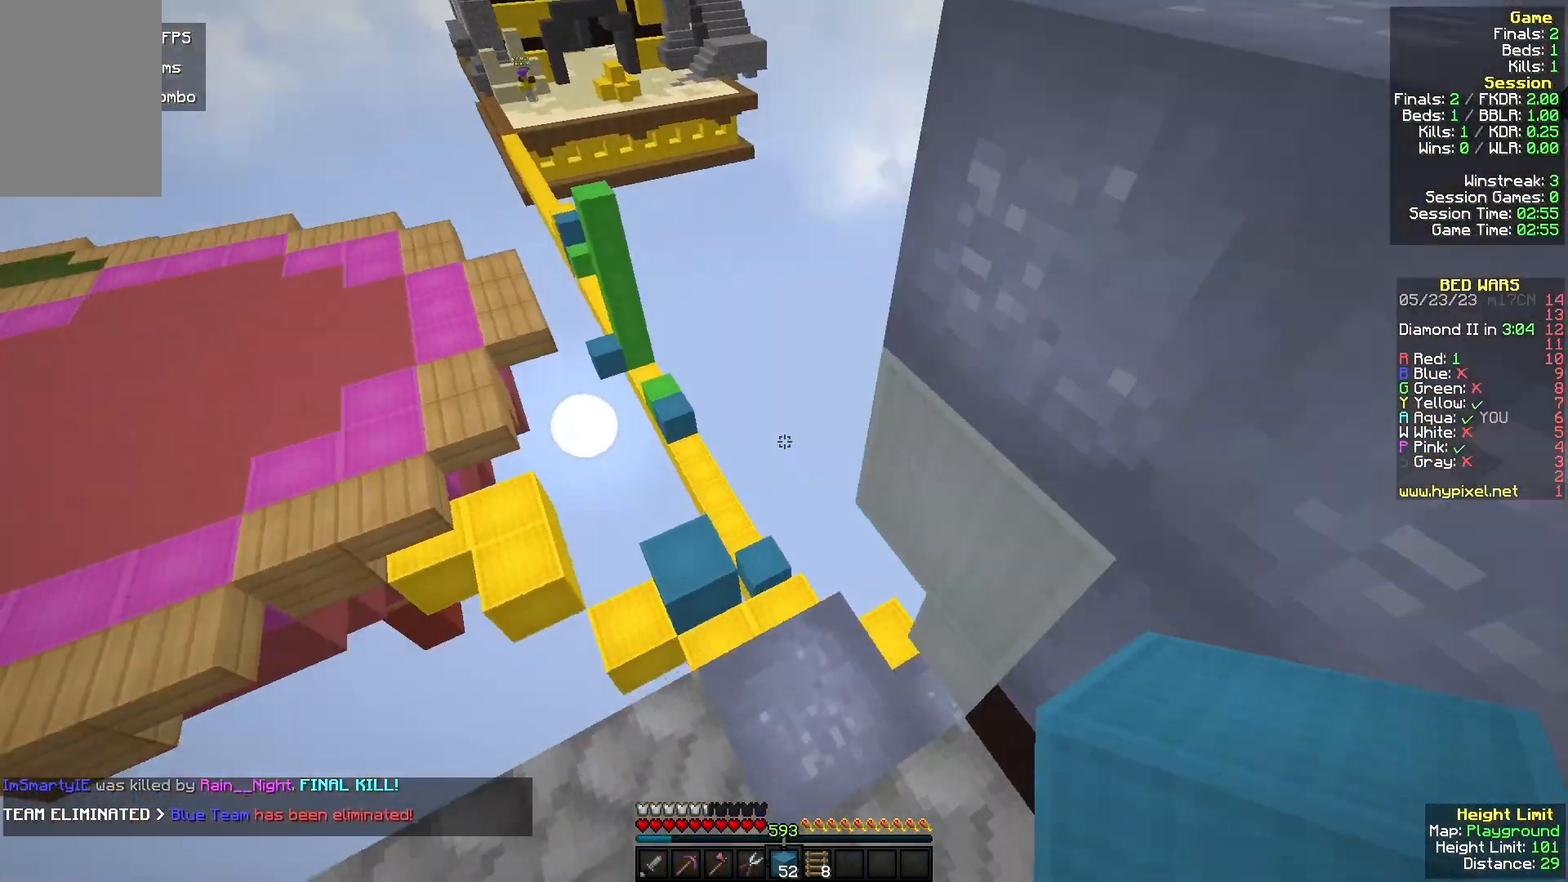
{"keys": ["a", "d", "w"], "mouse": [], "events": [[33, "d", "up"], [133, "a", "down"], [233, "a", "up"], [333, "mouse_left", "down"], [400, "d", "down"], [467, "mouse_left", "up"], [500, "a", "down"]]}
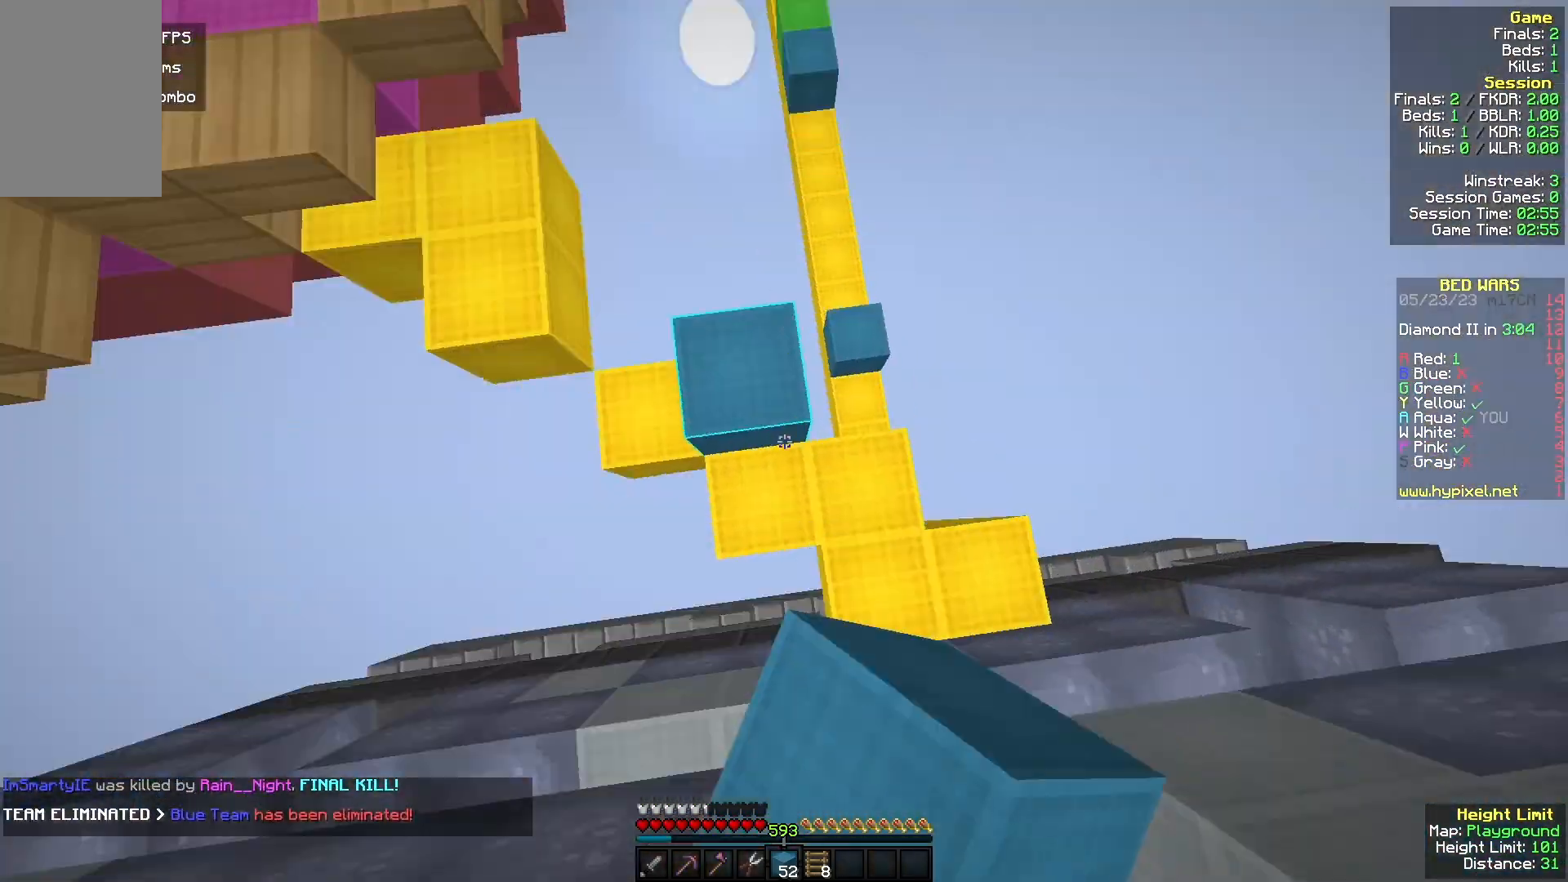
{"keys": ["d", "w"], "mouse": [], "events": [[33, "d", "up"], [167, "mouse_right", "down"], [333, "a", "up"], [333, "mouse_right", "up"], [367, "d", "down"]]}
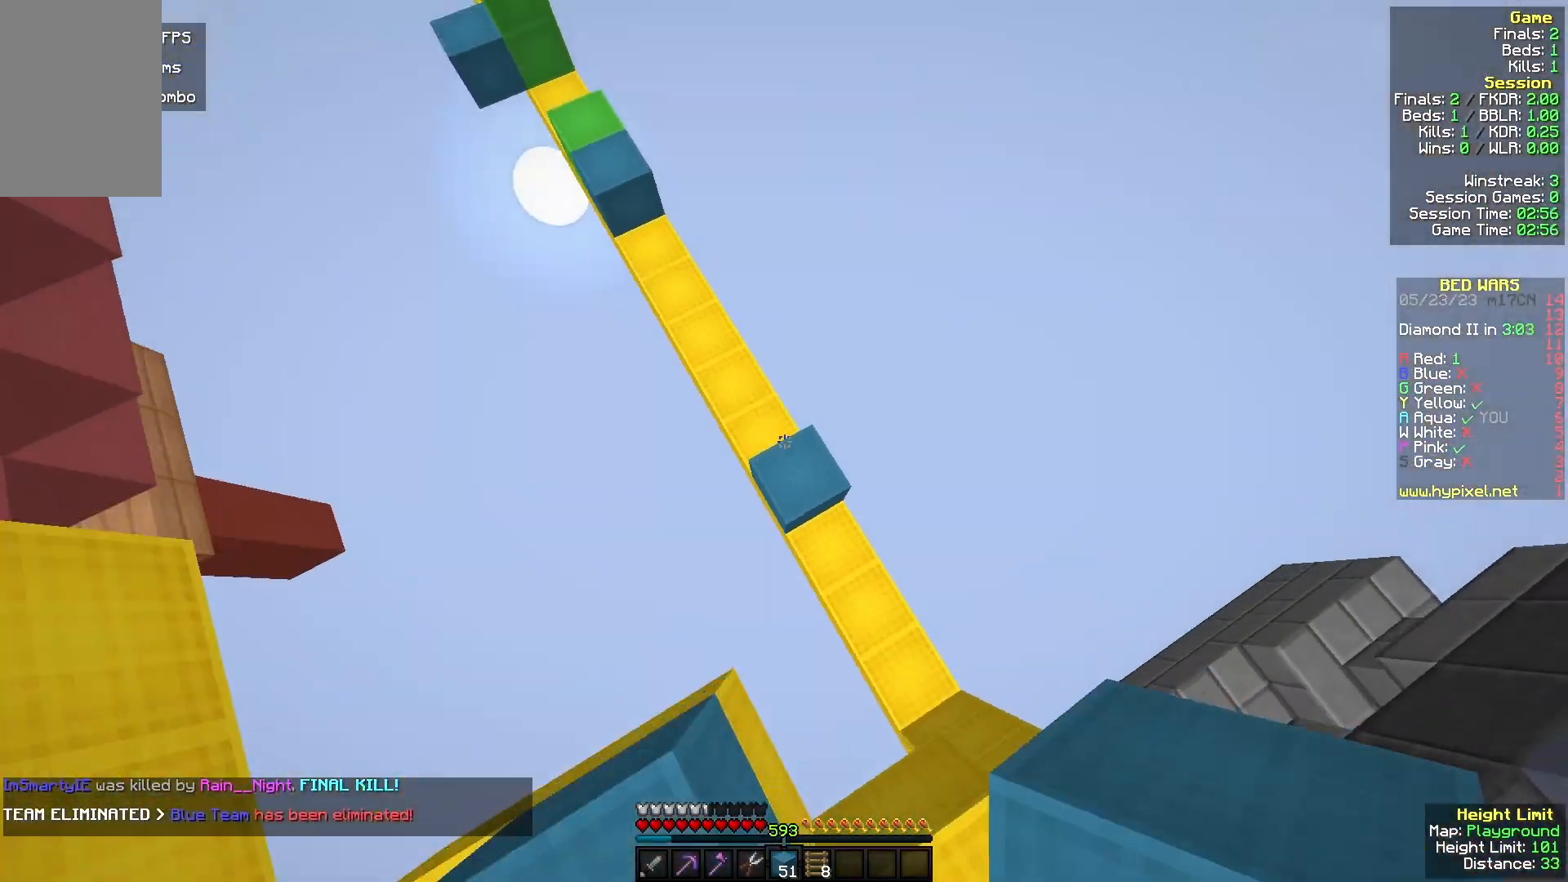
{"keys": ["a", "w"], "mouse": ["right"], "events": [[100, "w", "up"], [167, "s", "down"], [200, "a", "down"], [267, "d", "up"], [367, "s", "up"], [433, "w", "down"], [467, "mouse_right", "down"]]}
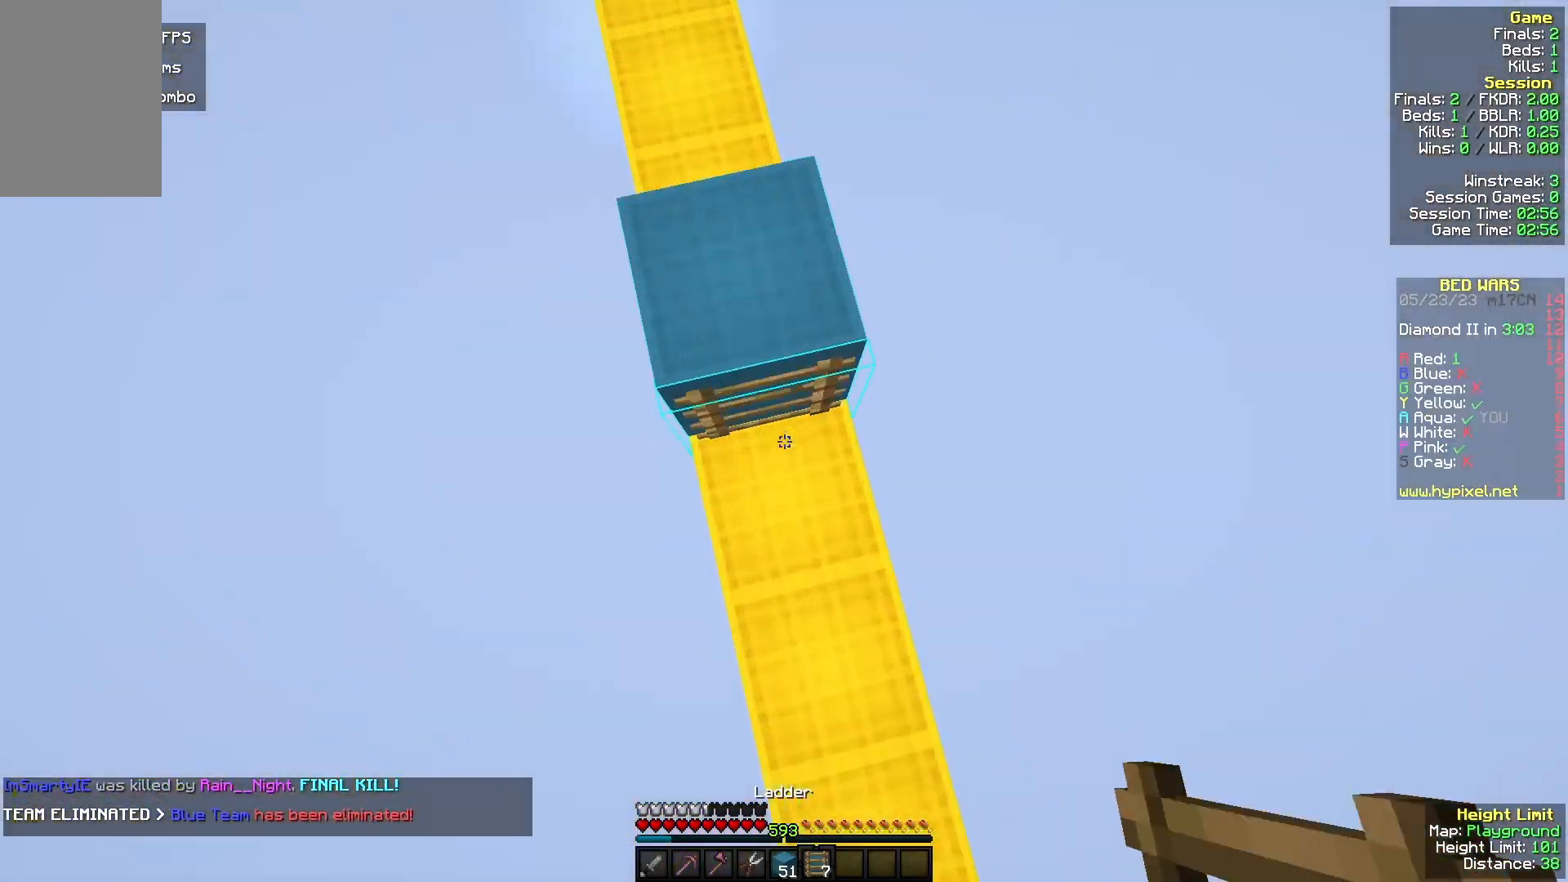
{"keys": ["w"], "mouse": [], "events": [[33, "a", "up"], [133, "a", "down"], [167, "mouse_right", "up"], [233, "a", "up"]]}
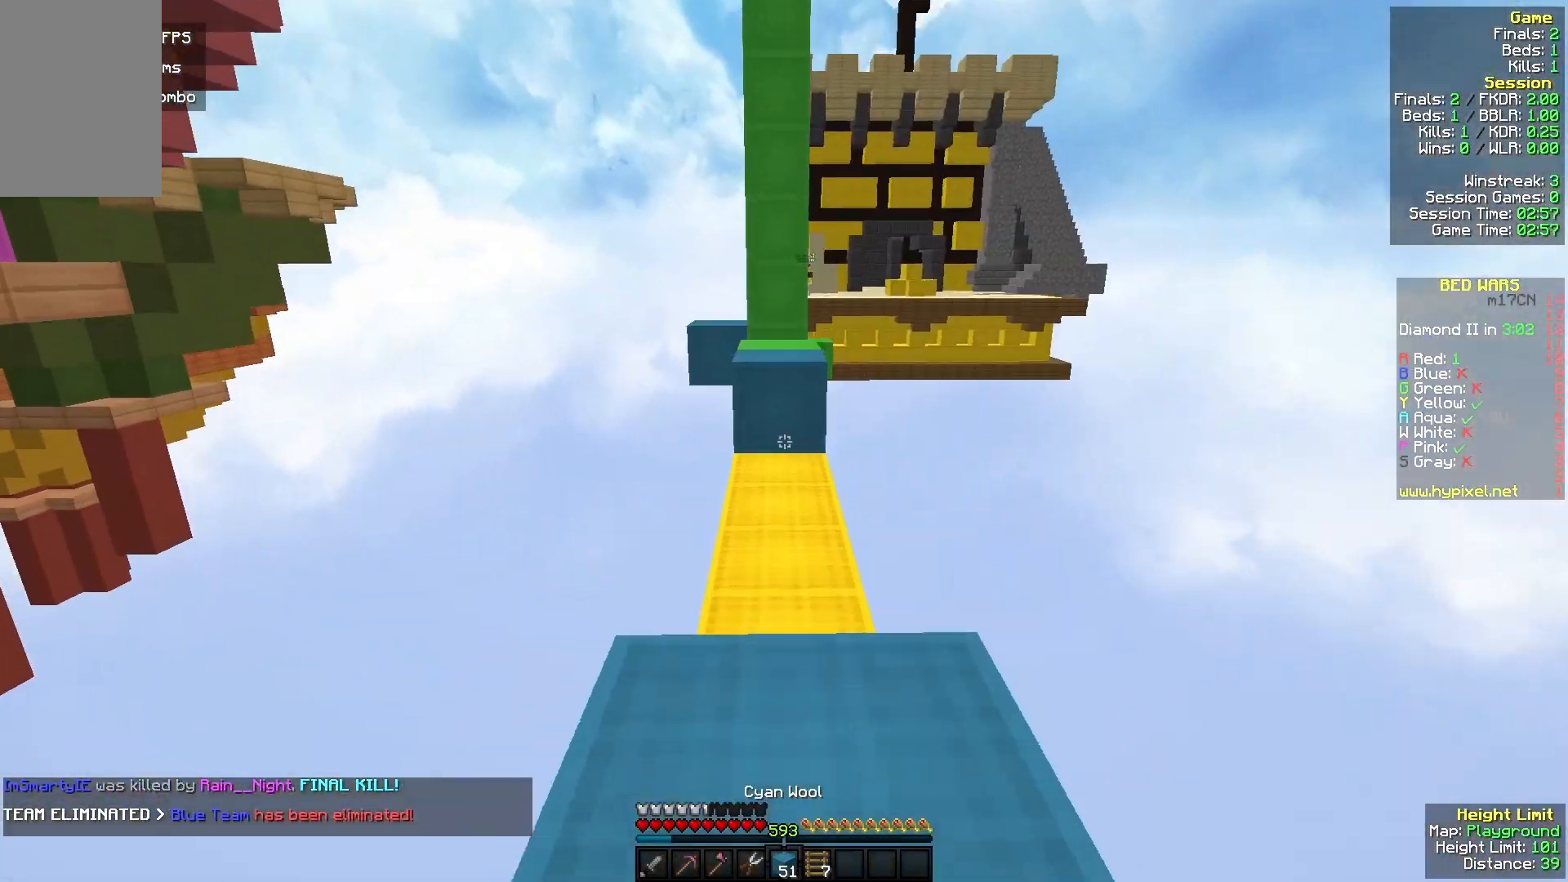
{"keys": ["w"], "mouse": ["left"], "events": [[167, "mouse_left", "down"]]}
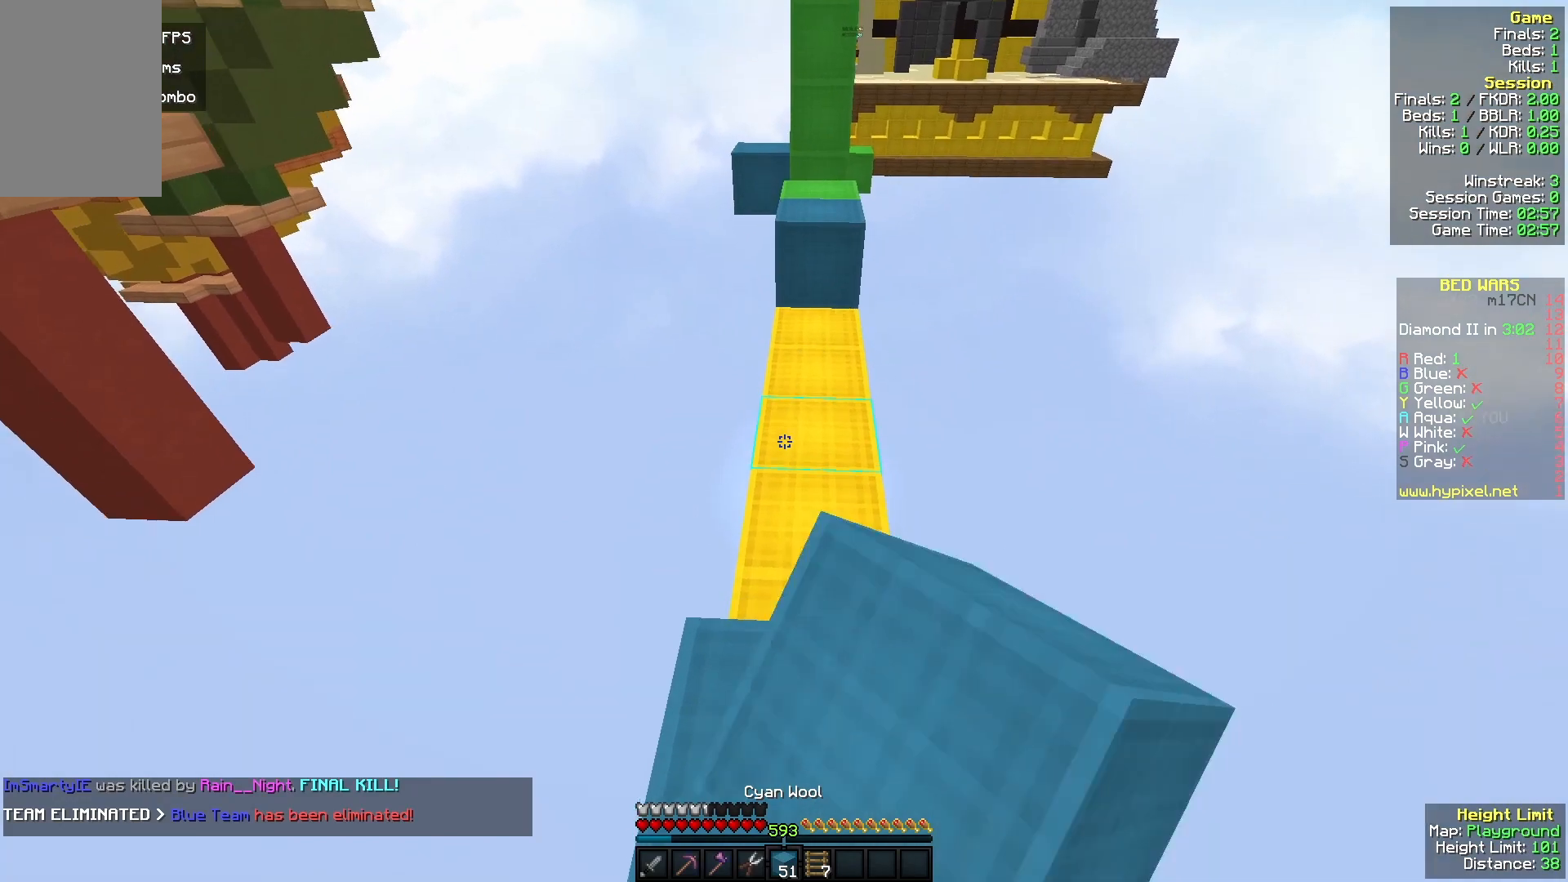
{"keys": ["w"], "mouse": ["right"], "events": [[100, "mouse_left", "up"], [333, "mouse_right", "down"]]}
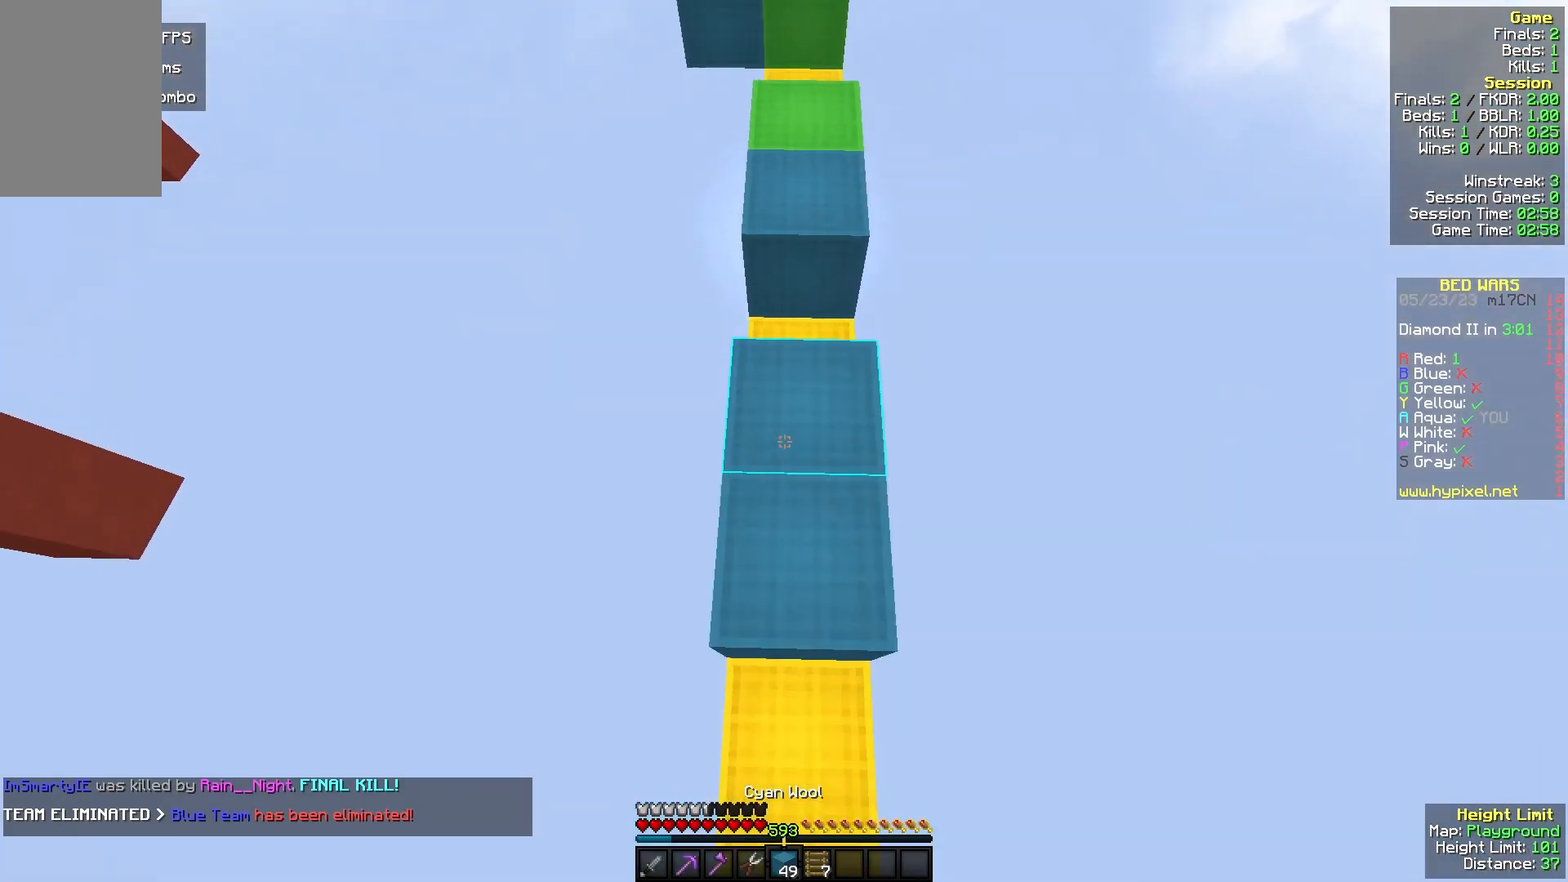
{"keys": ["w"], "mouse": ["right"], "events": [[133, "mouse_right", "up"], [500, "mouse_right", "down"]]}
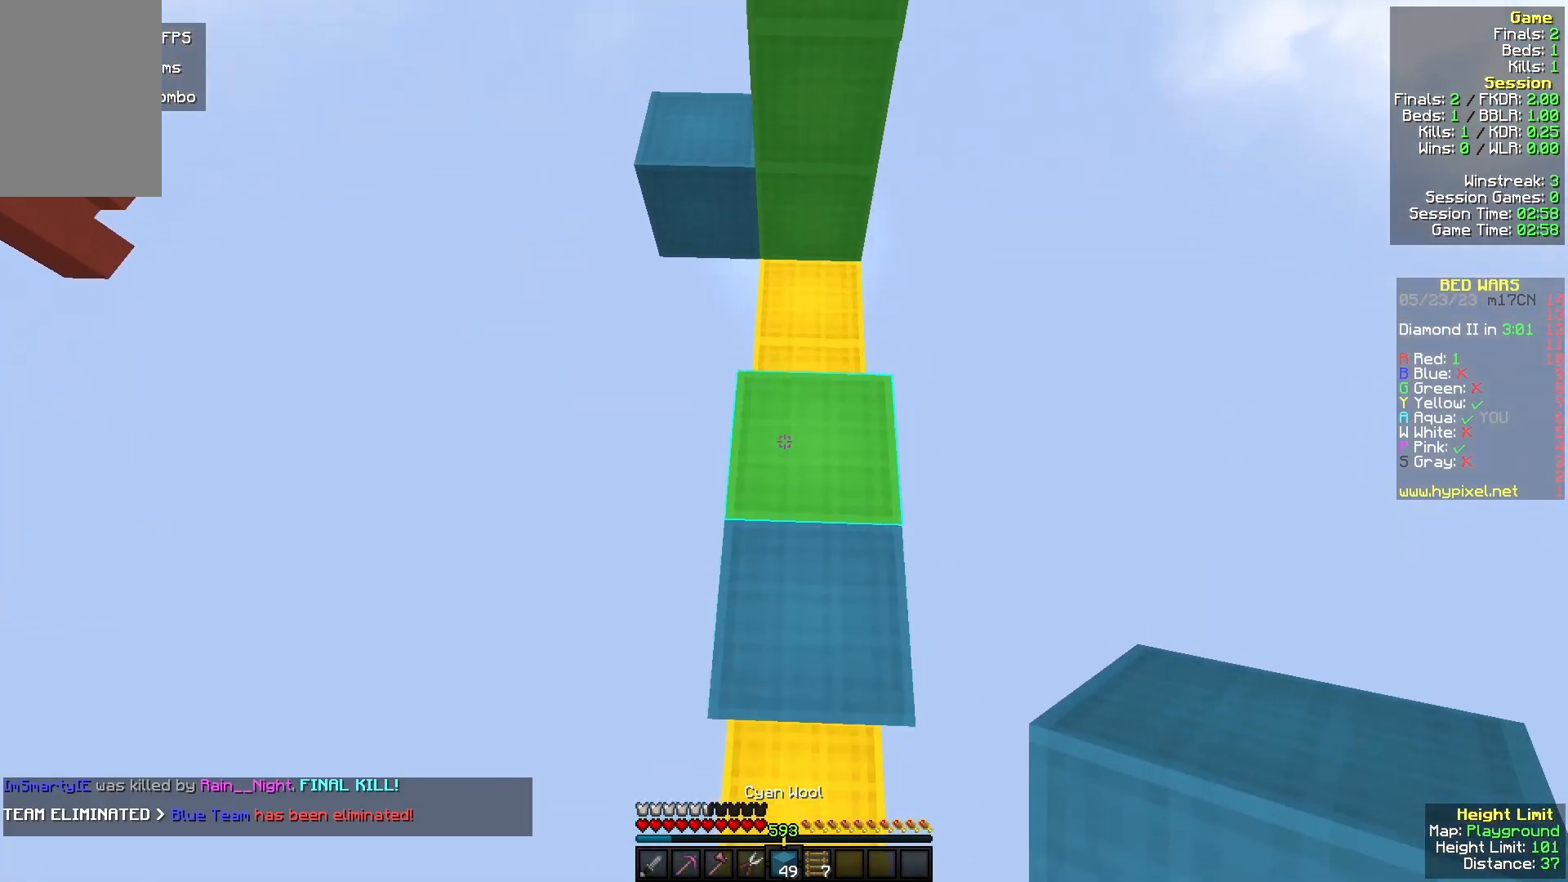
{"keys": ["w"], "mouse": ["right"], "events": [[67, "a", "down"], [167, "mouse_right", "up"], [433, "mouse_right", "down"], [500, "a", "up"]]}
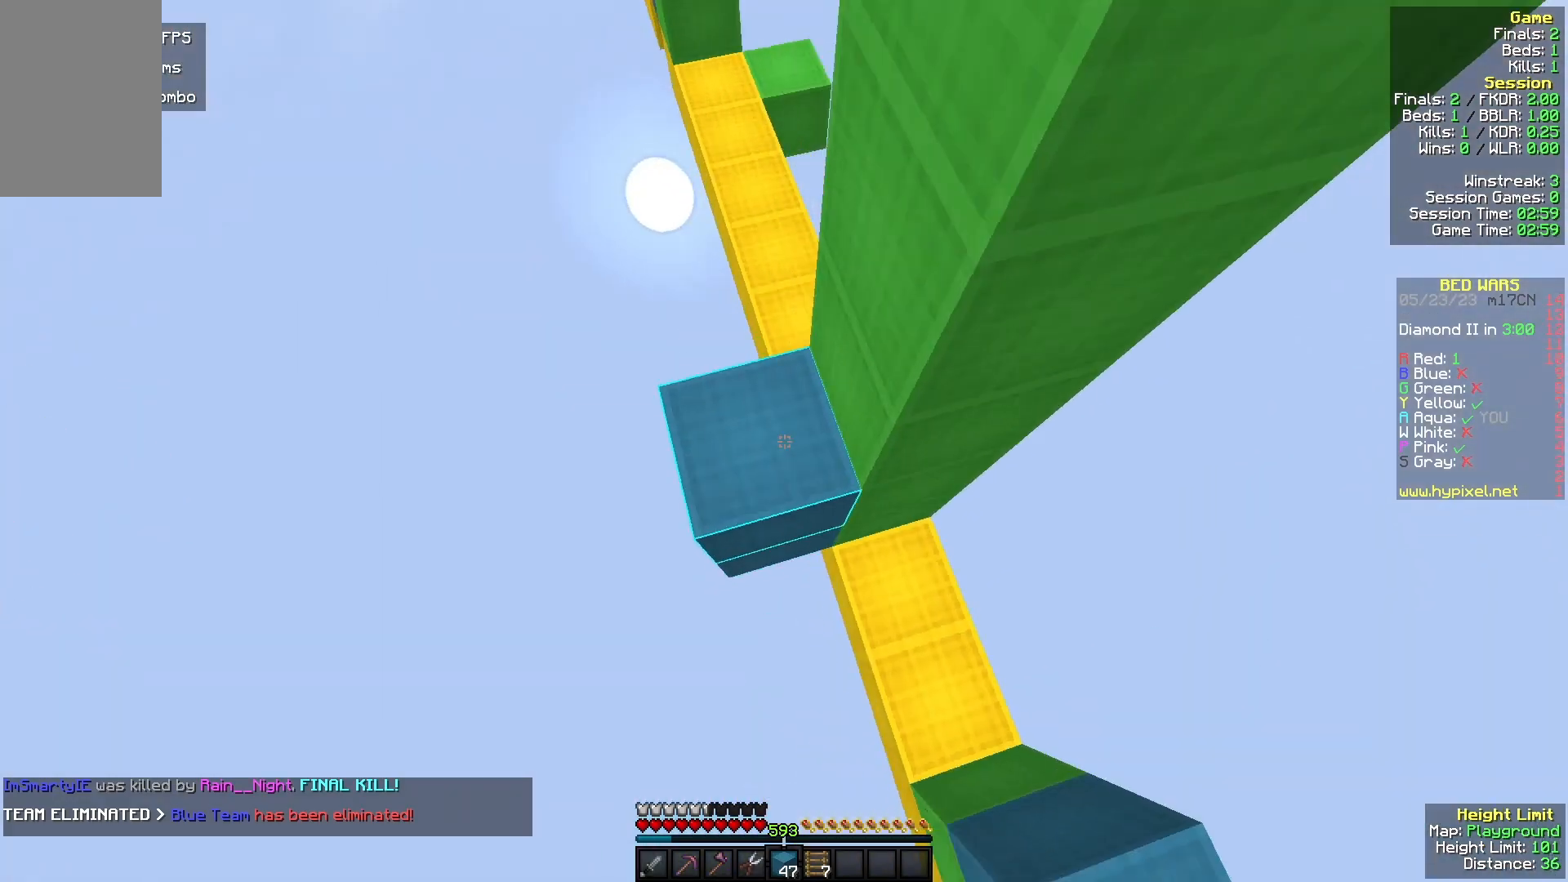
{"keys": ["w"], "mouse": [], "events": [[100, "d", "down"], [100, "mouse_right", "up"], [100, "w", "up"], [133, "w", "down"], [200, "w", "up"], [467, "d", "up"], [467, "w", "down"]]}
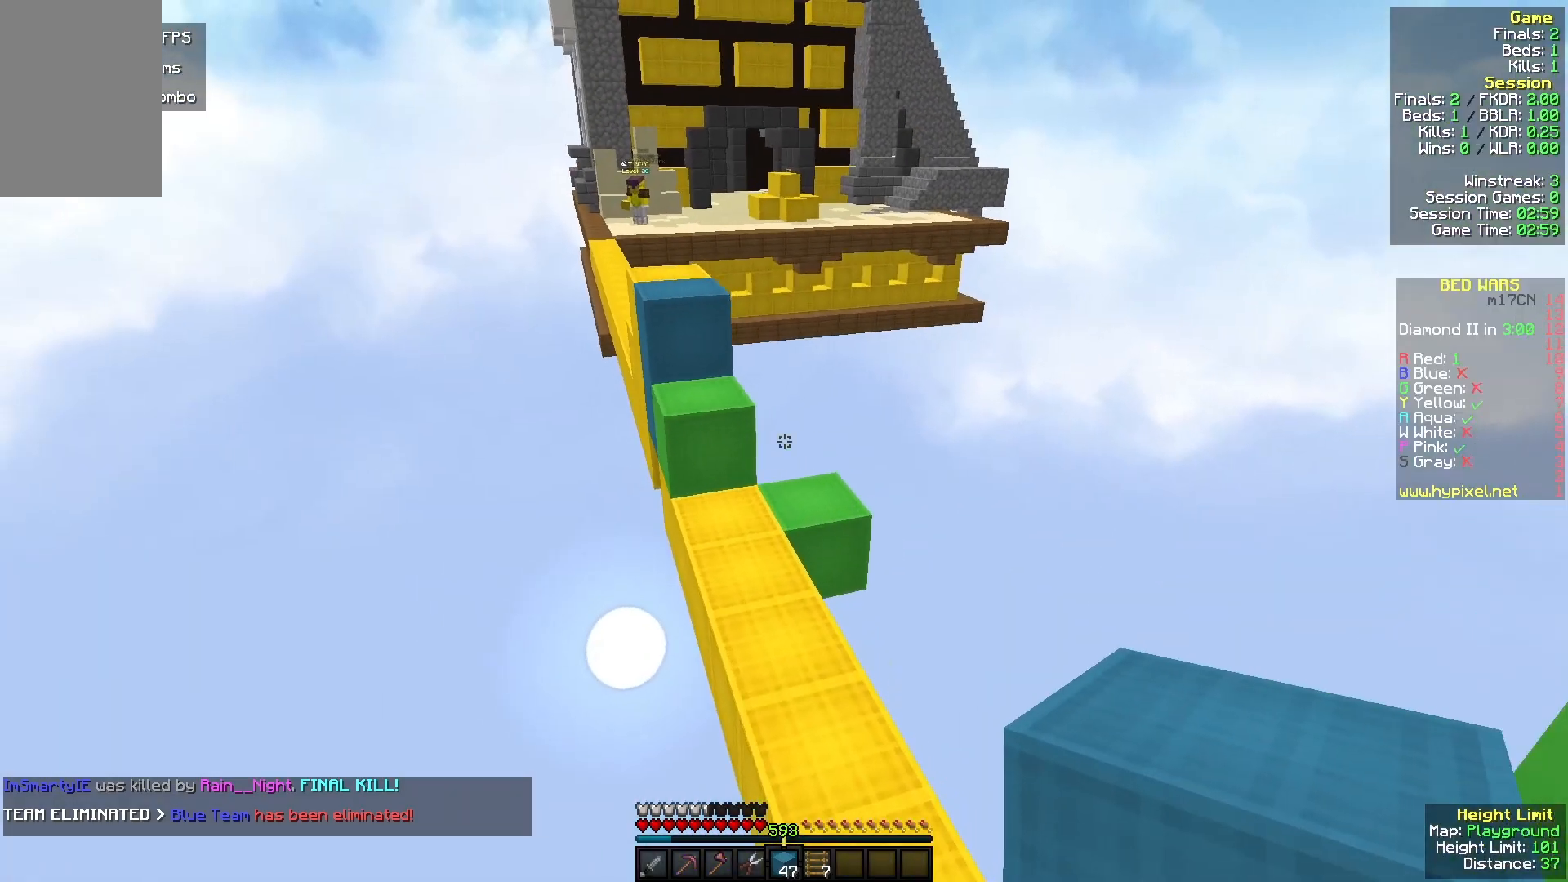
{"keys": ["w"], "mouse": [], "events": [[300, "mouse_left", "down"], [400, "mouse_left", "up"]]}
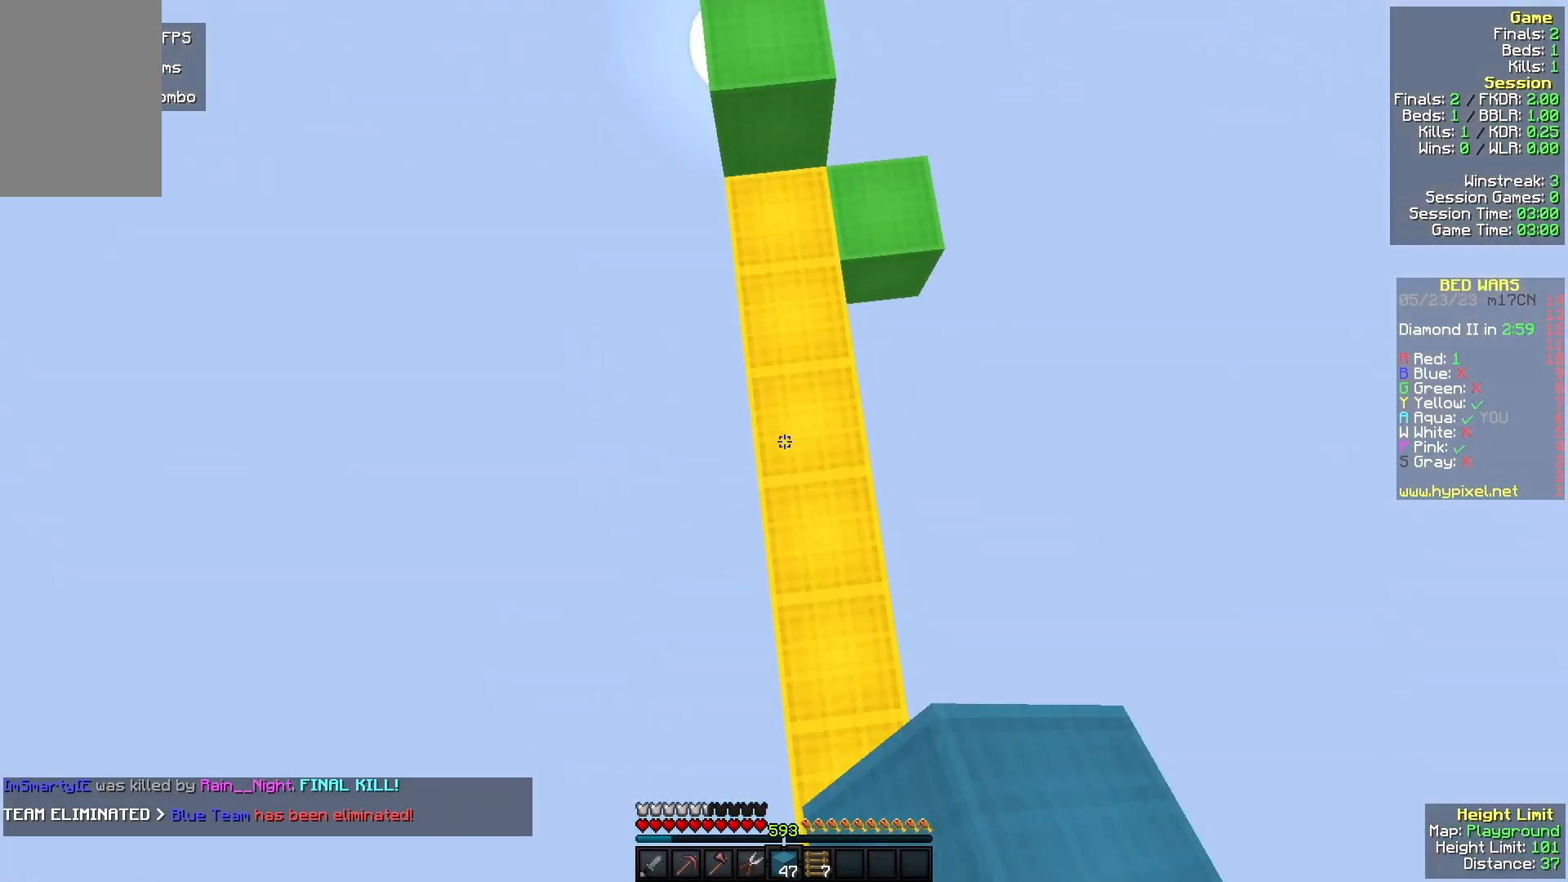
{"keys": ["w"], "mouse": ["right"], "events": [[100, "mouse_right", "down"], [267, "mouse_right", "up"], [333, "a", "down"], [433, "a", "up"], [500, "mouse_right", "down"]]}
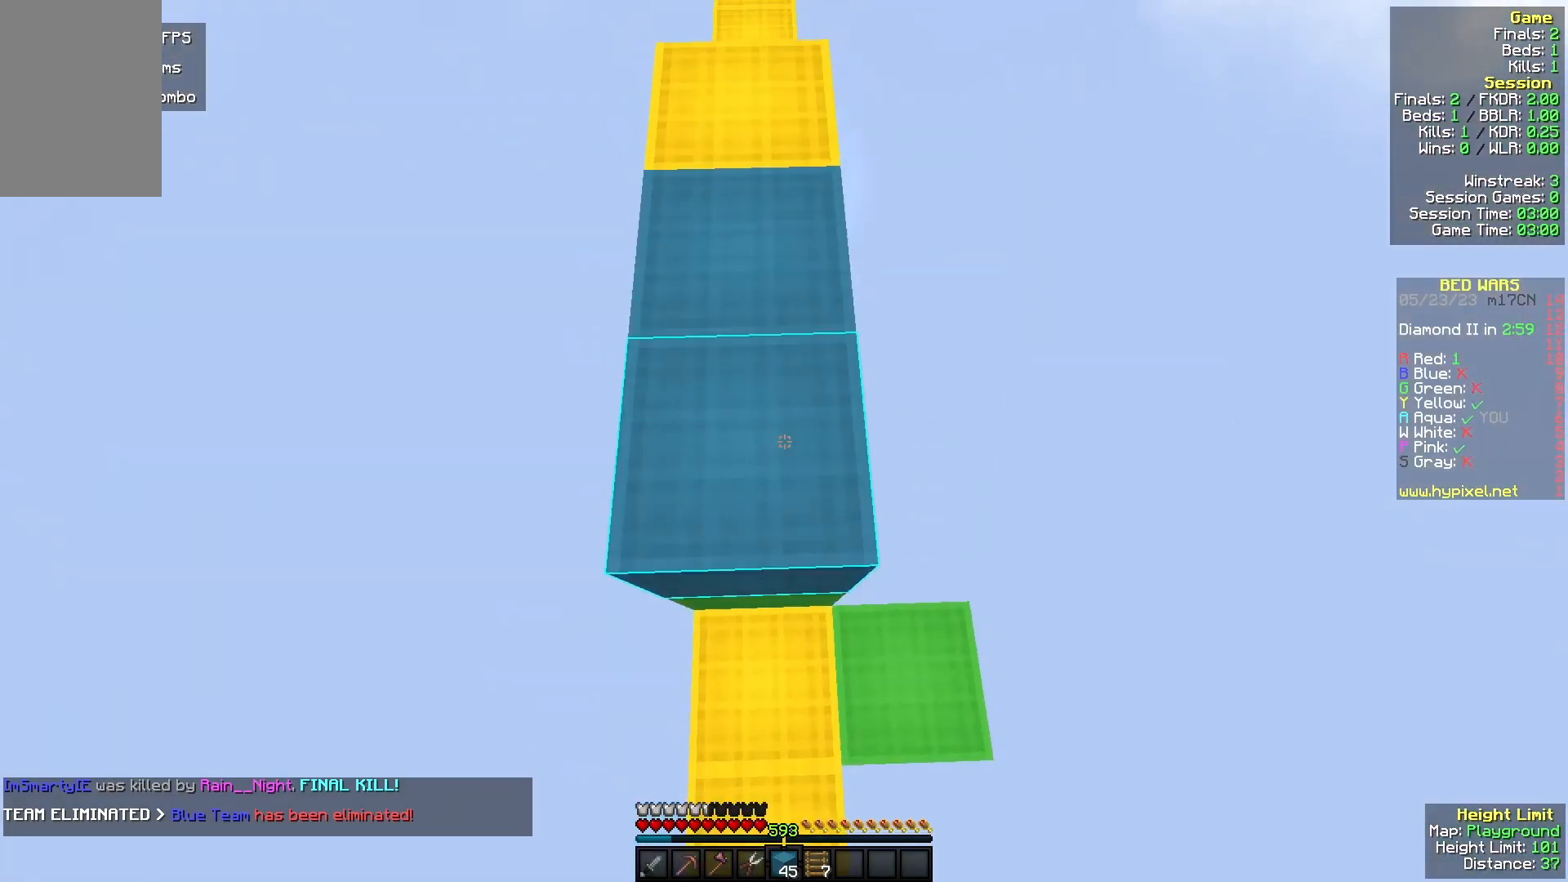
{"keys": ["a", "w"], "mouse": [], "events": [[100, "mouse_right", "up"], [467, "a", "down"]]}
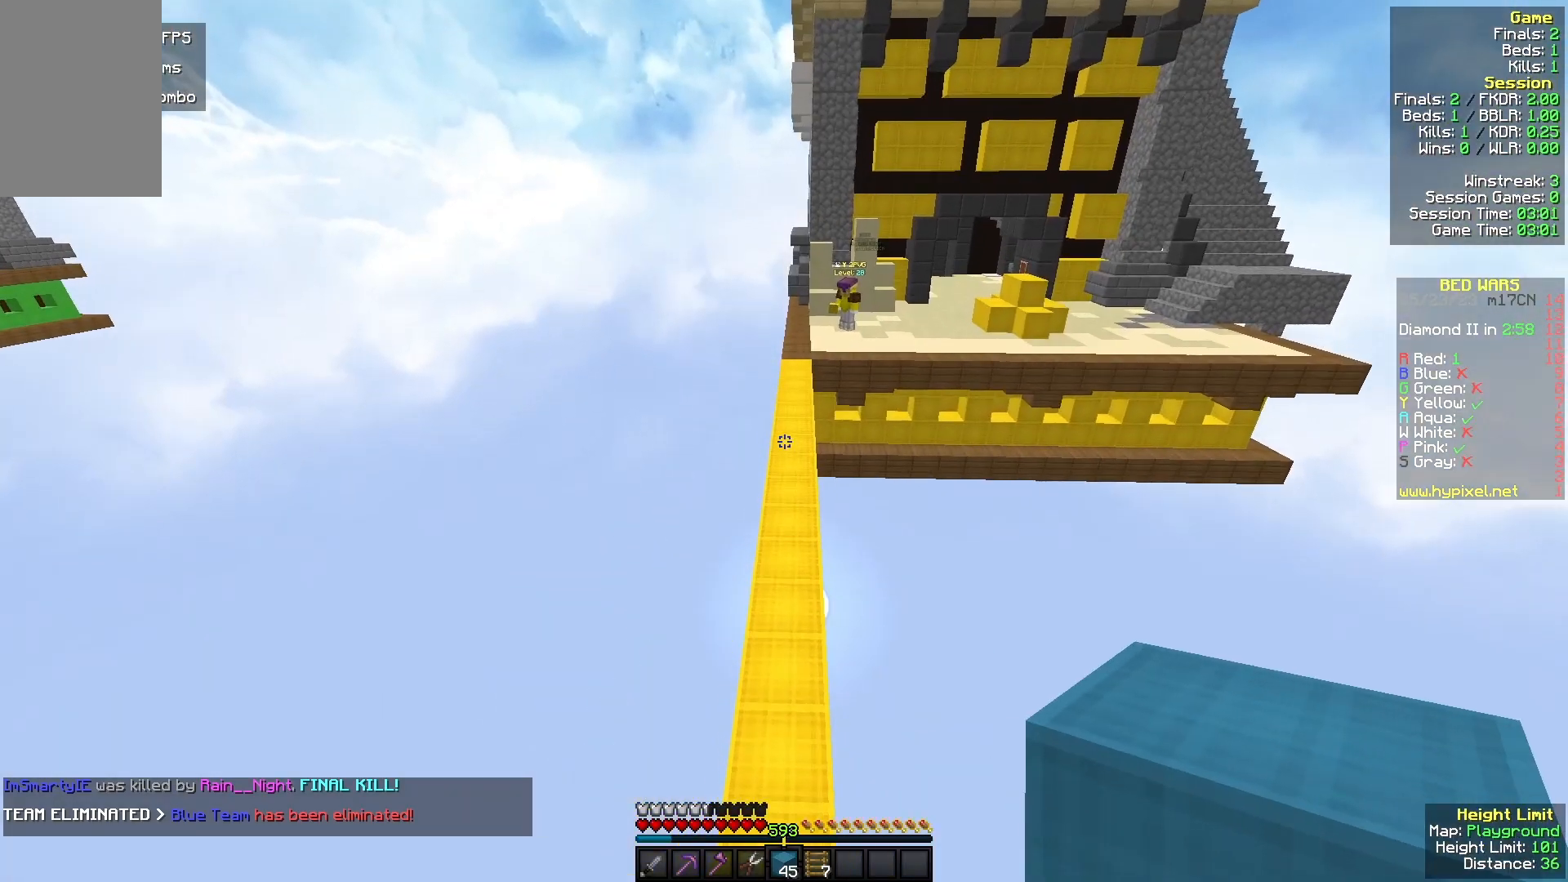
{"keys": ["w"], "mouse": [], "events": [[33, "a", "up"]]}
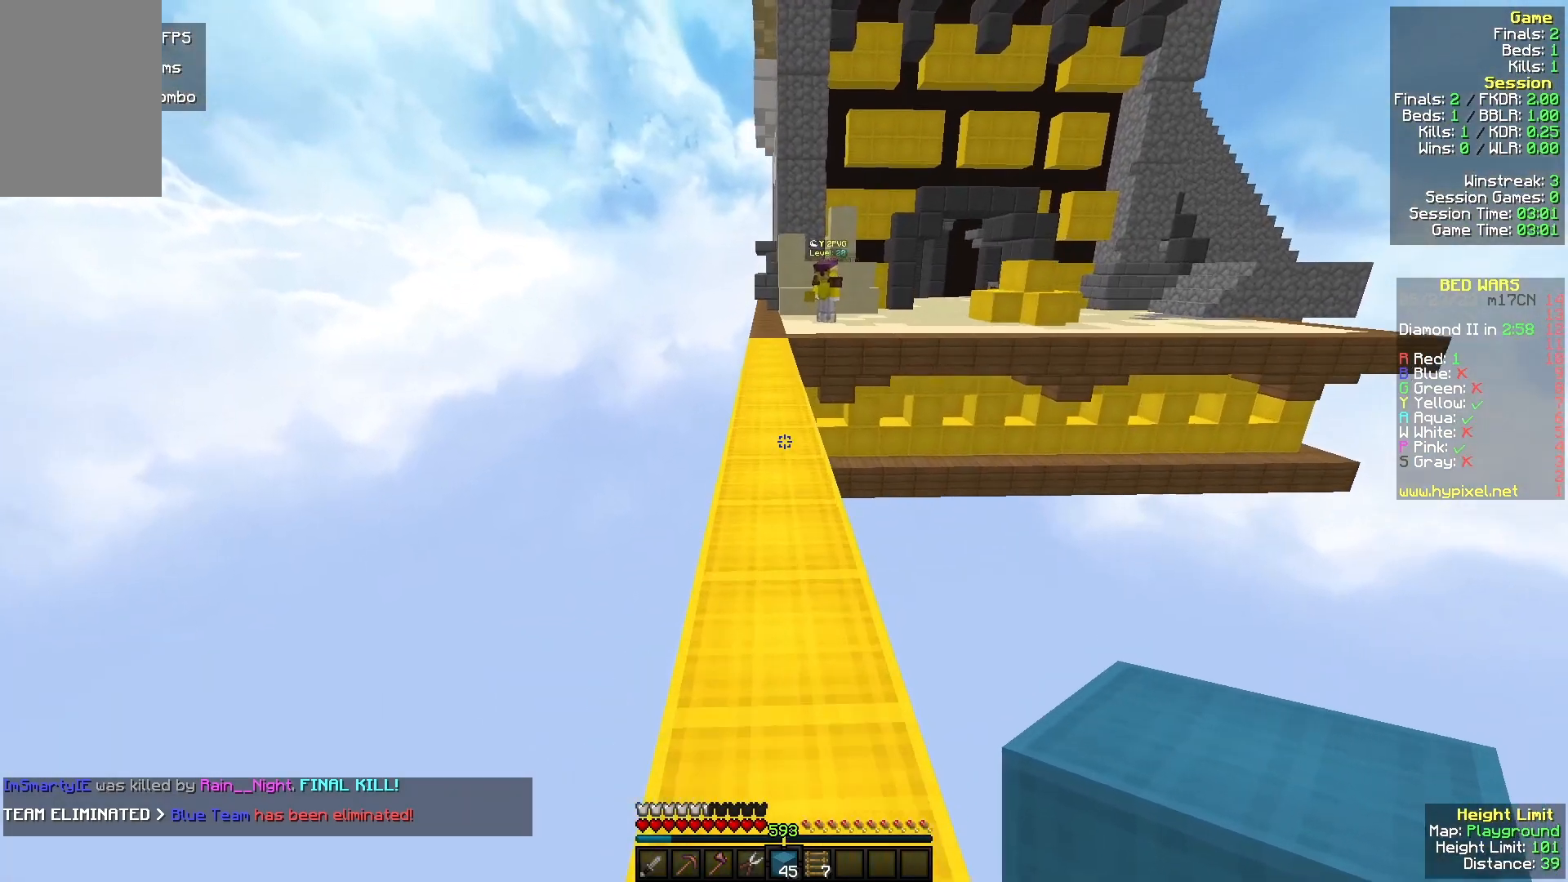
{"keys": ["w"], "mouse": ["left"], "events": [[67, "mouse_left", "down"], [233, "mouse_left", "up"], [267, "mouse_left", "down"]]}
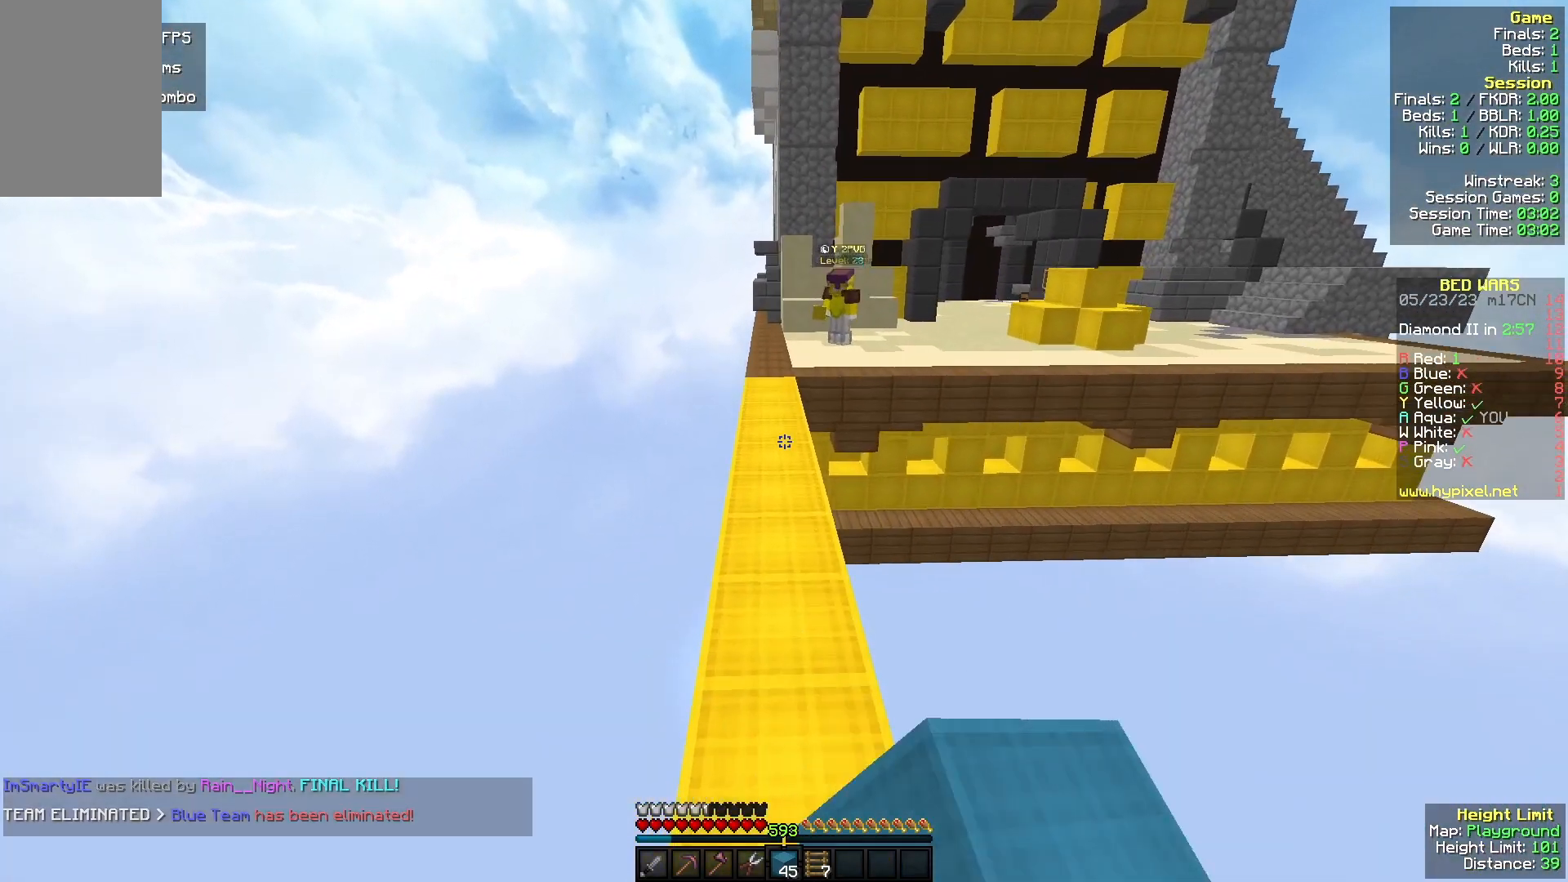
{"keys": ["w"], "mouse": ["left"], "events": [[267, "mouse_left", "up"], [333, "mouse_left", "down"]]}
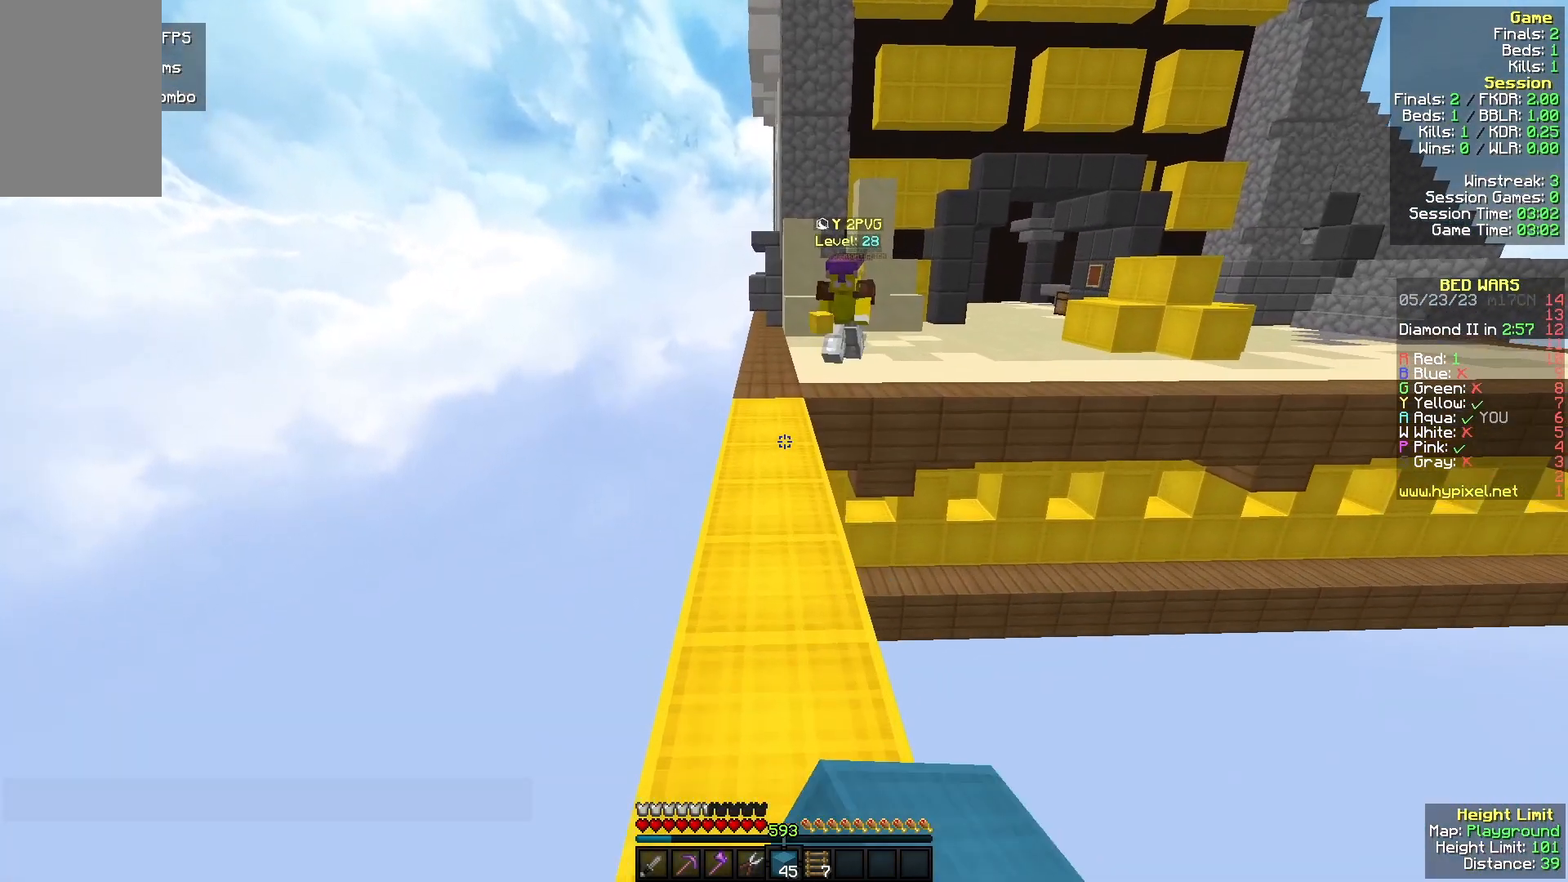
{"keys": ["s"], "mouse": [], "events": [[33, "mouse_left", "up"], [267, "w", "up"], [300, "s", "down"]]}
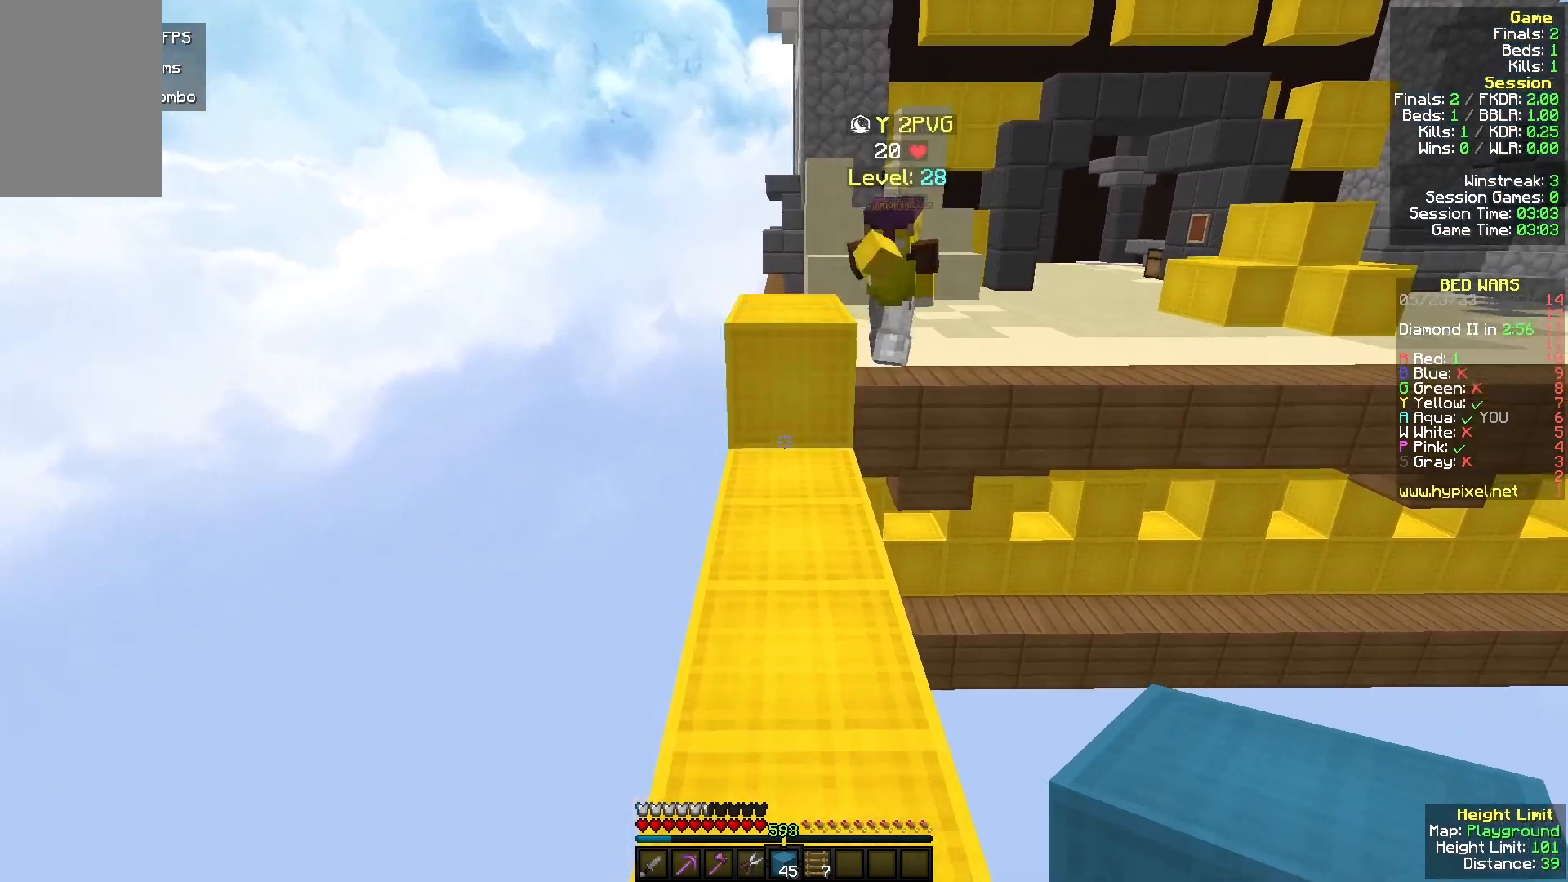
{"keys": ["s"], "mouse": [], "events": []}
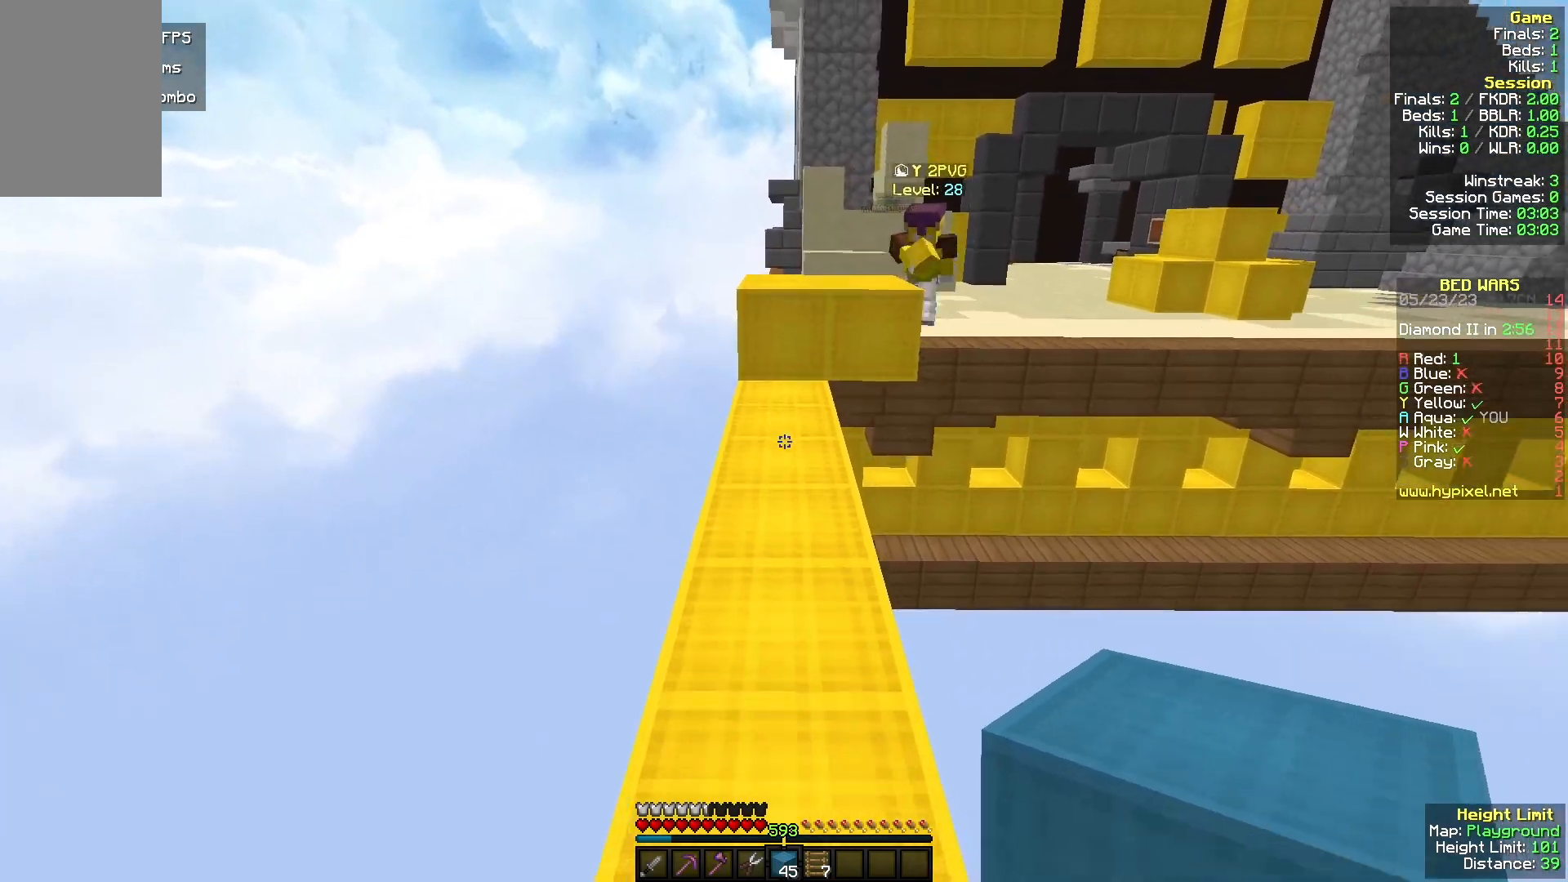
{"keys": ["s"], "mouse": [], "events": []}
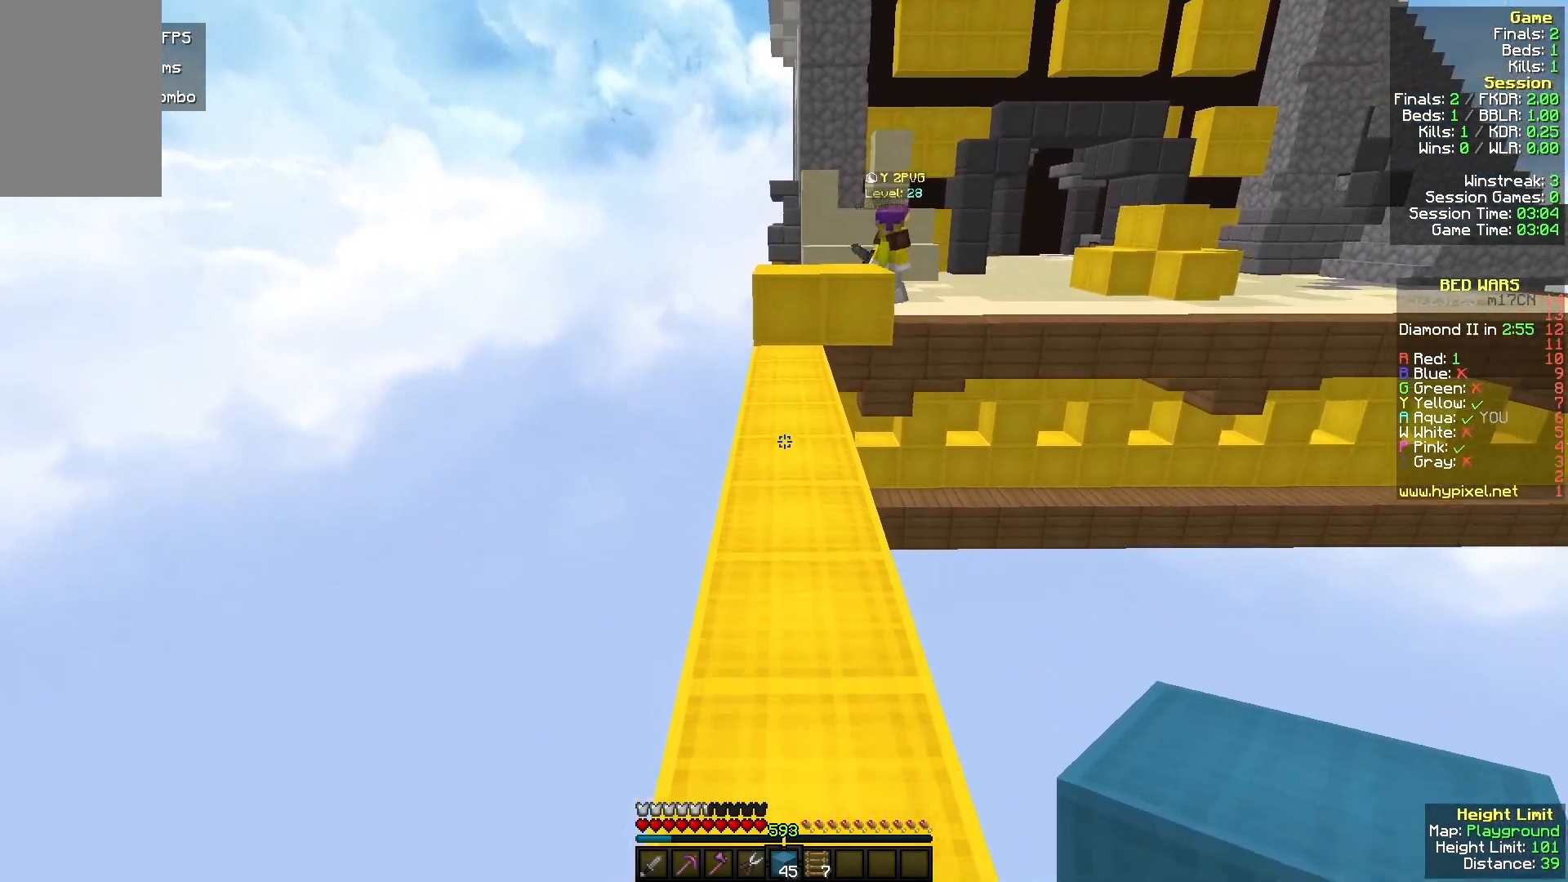
{"keys": ["w"], "mouse": [], "events": [[100, "s", "up"], [400, "w", "down"]]}
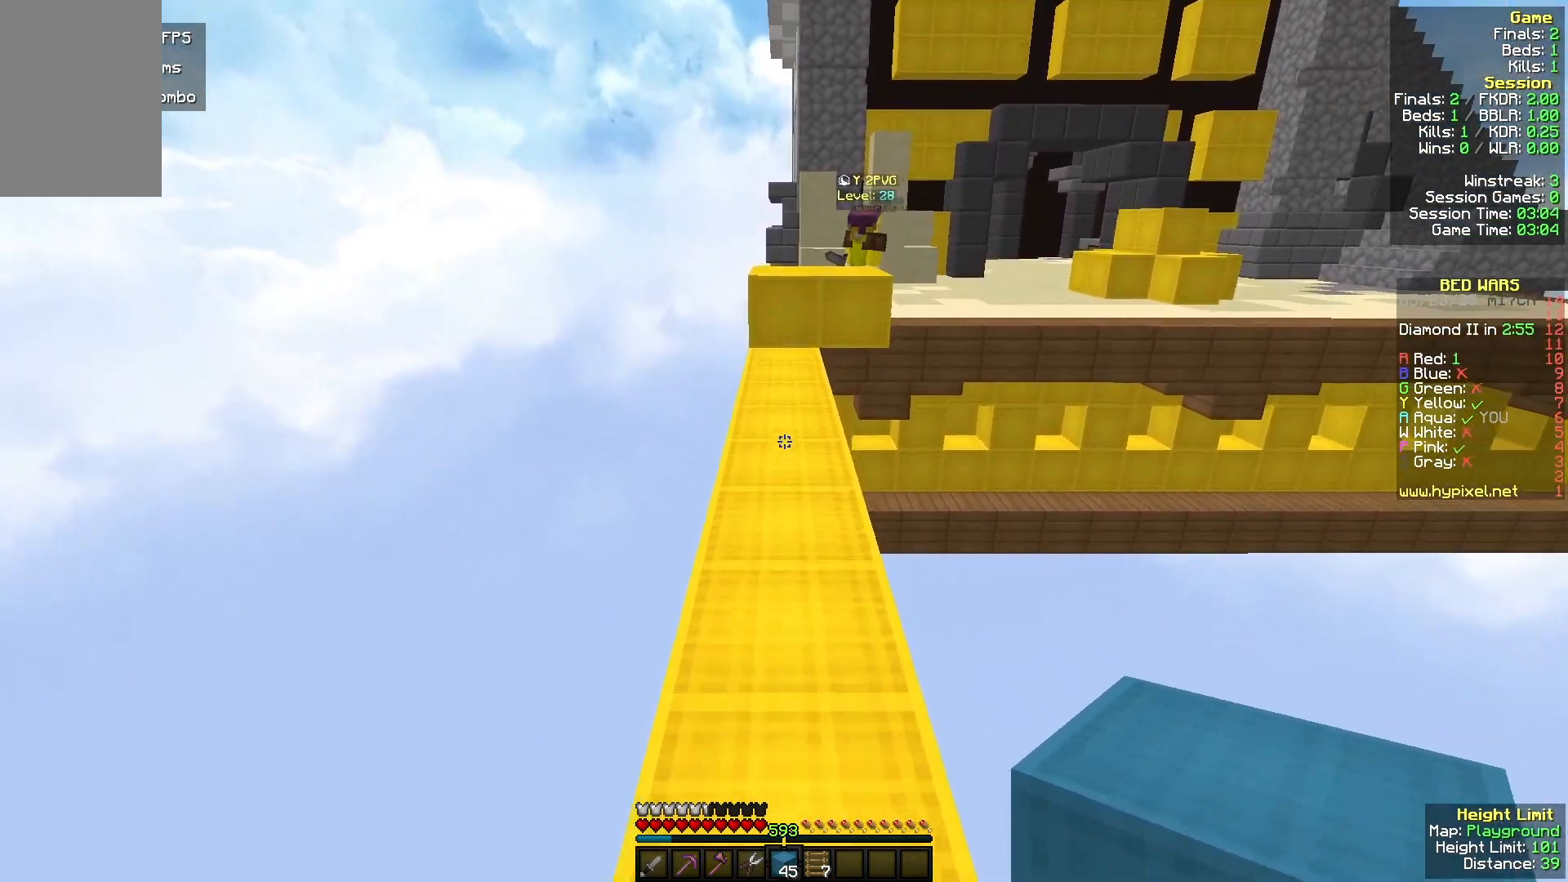
{"keys": ["w"], "mouse": [], "events": []}